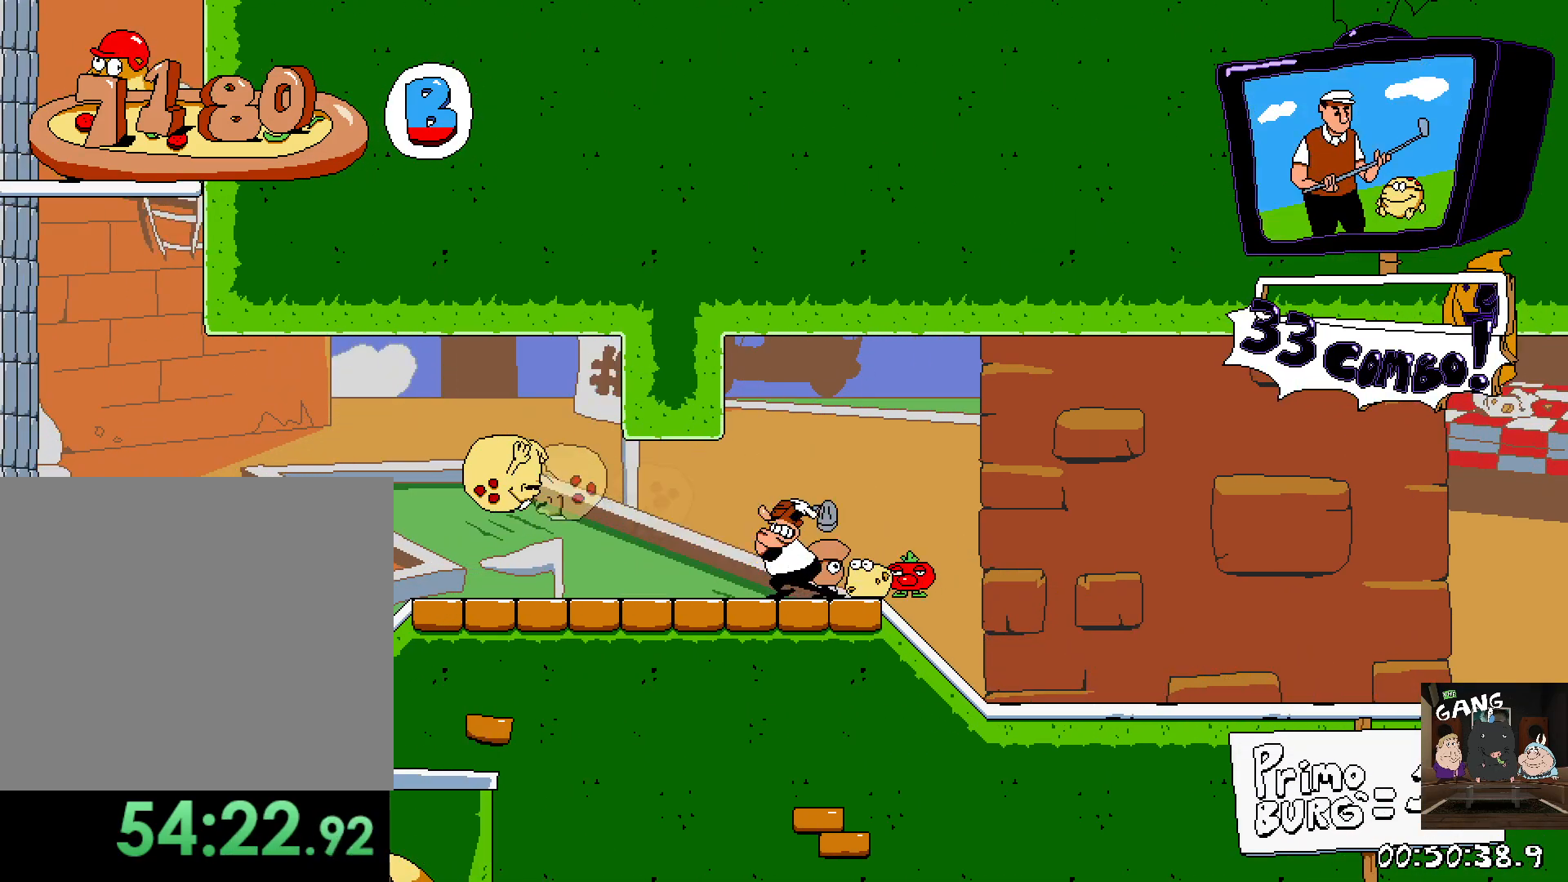
Gameplay with a controller (PlayStation layout); each line is a JSON object with the inputs held at the frame after it. "events" lists button and stick changes between this image and that frame as [ms after this image, input, new state], when the widget could be followed in between.
{"buttons": [], "left_stick": "left", "right_stick": "center", "events": [[117, "left_stick", "left"]]}
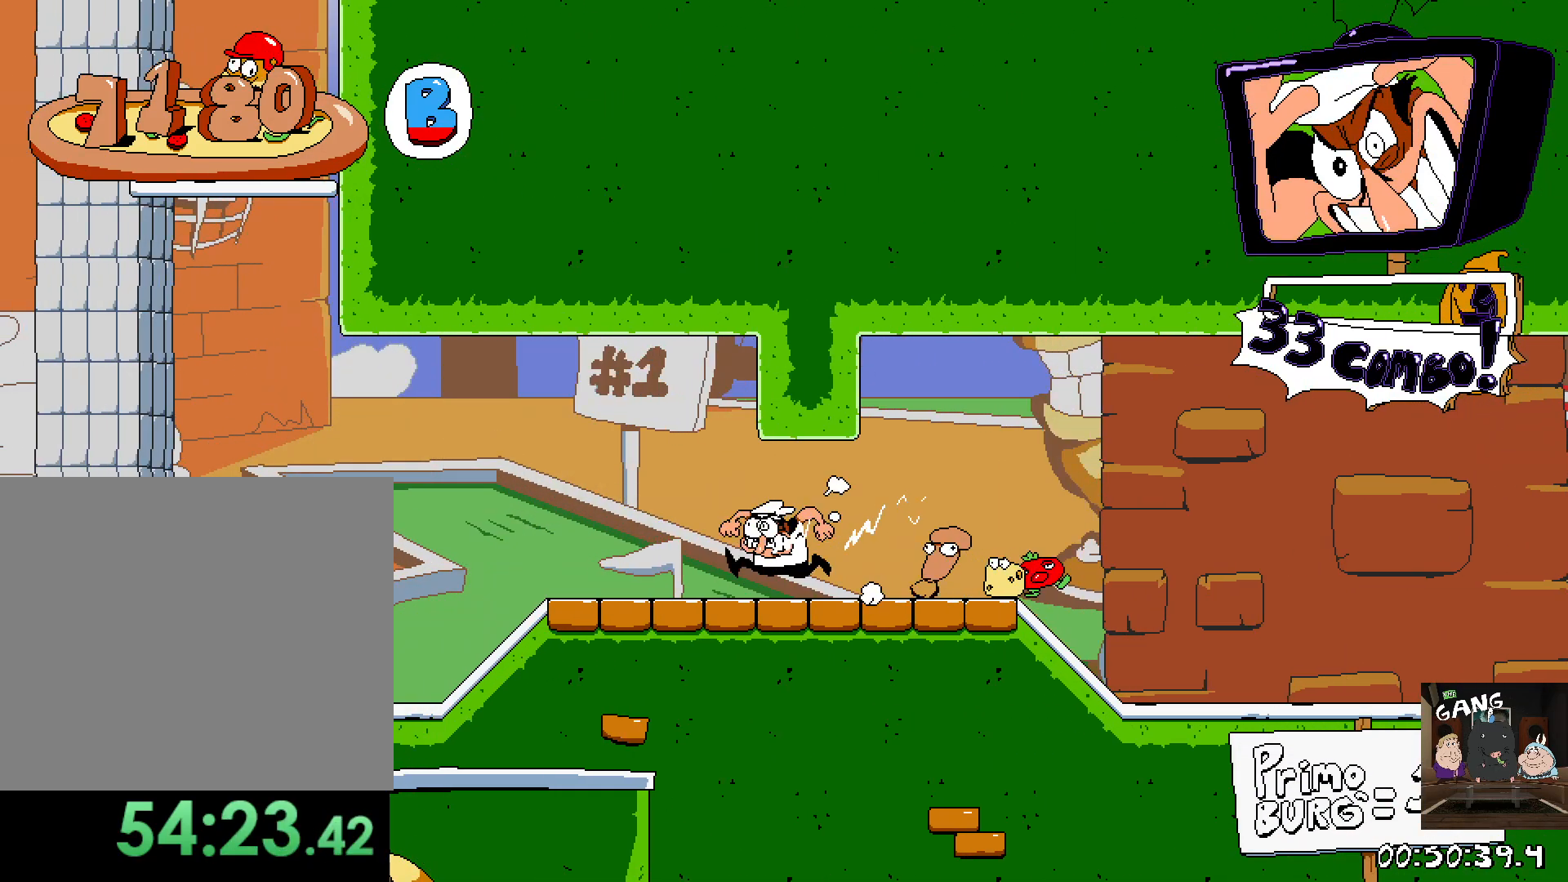
{"buttons": [], "left_stick": "left", "right_stick": "center", "events": [[150, "left_stick", "center"], [200, "left_stick", "left"]]}
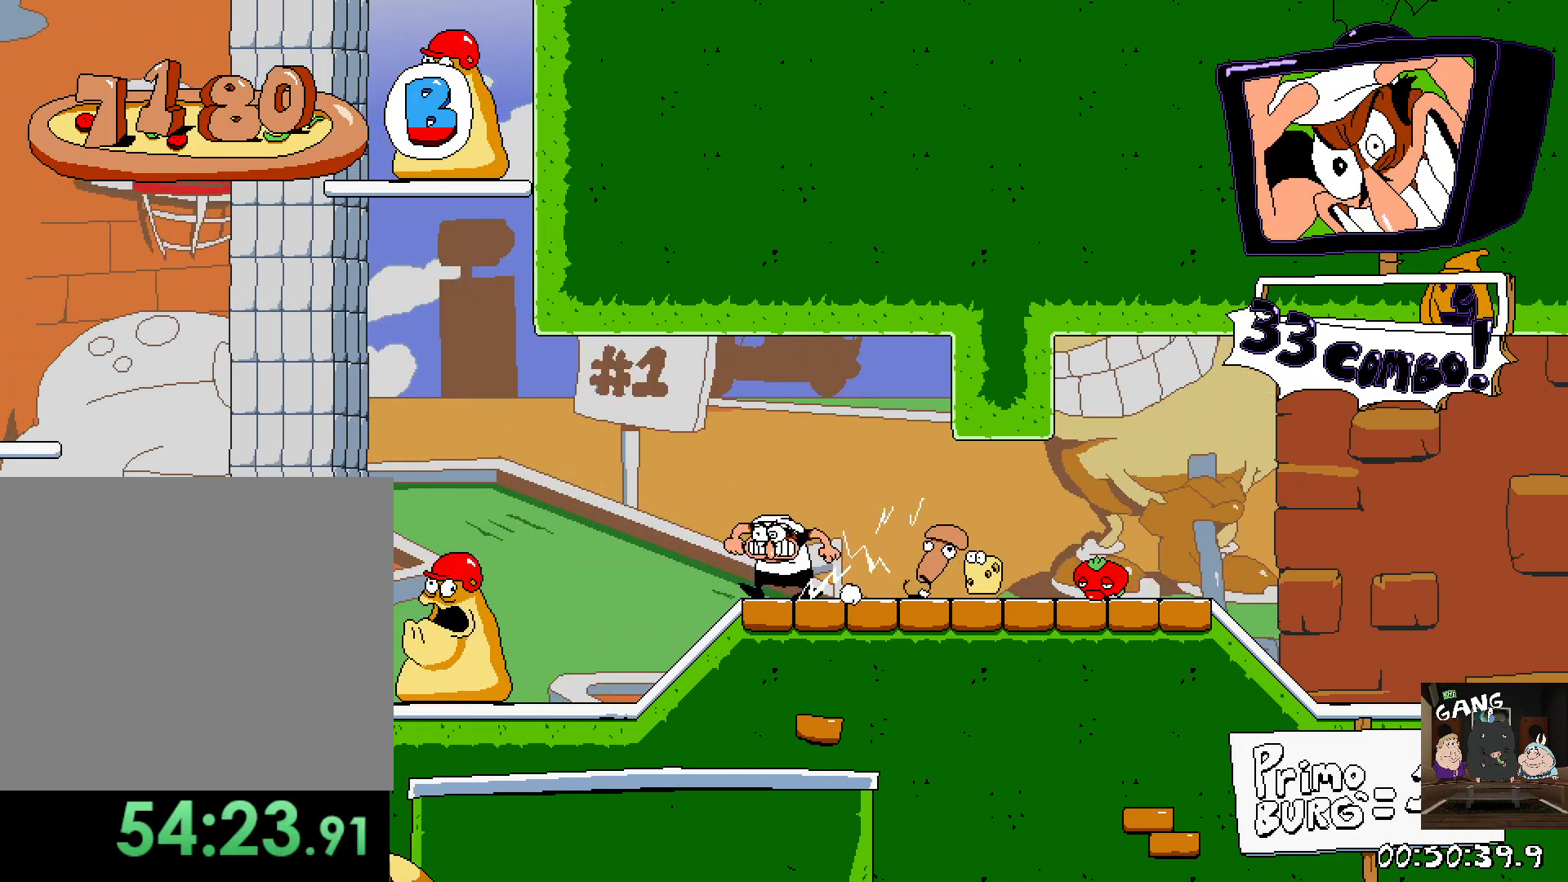
{"buttons": ["SQUARE"], "left_stick": "left", "right_stick": "center", "events": [[150, "SQUARE", "down"]]}
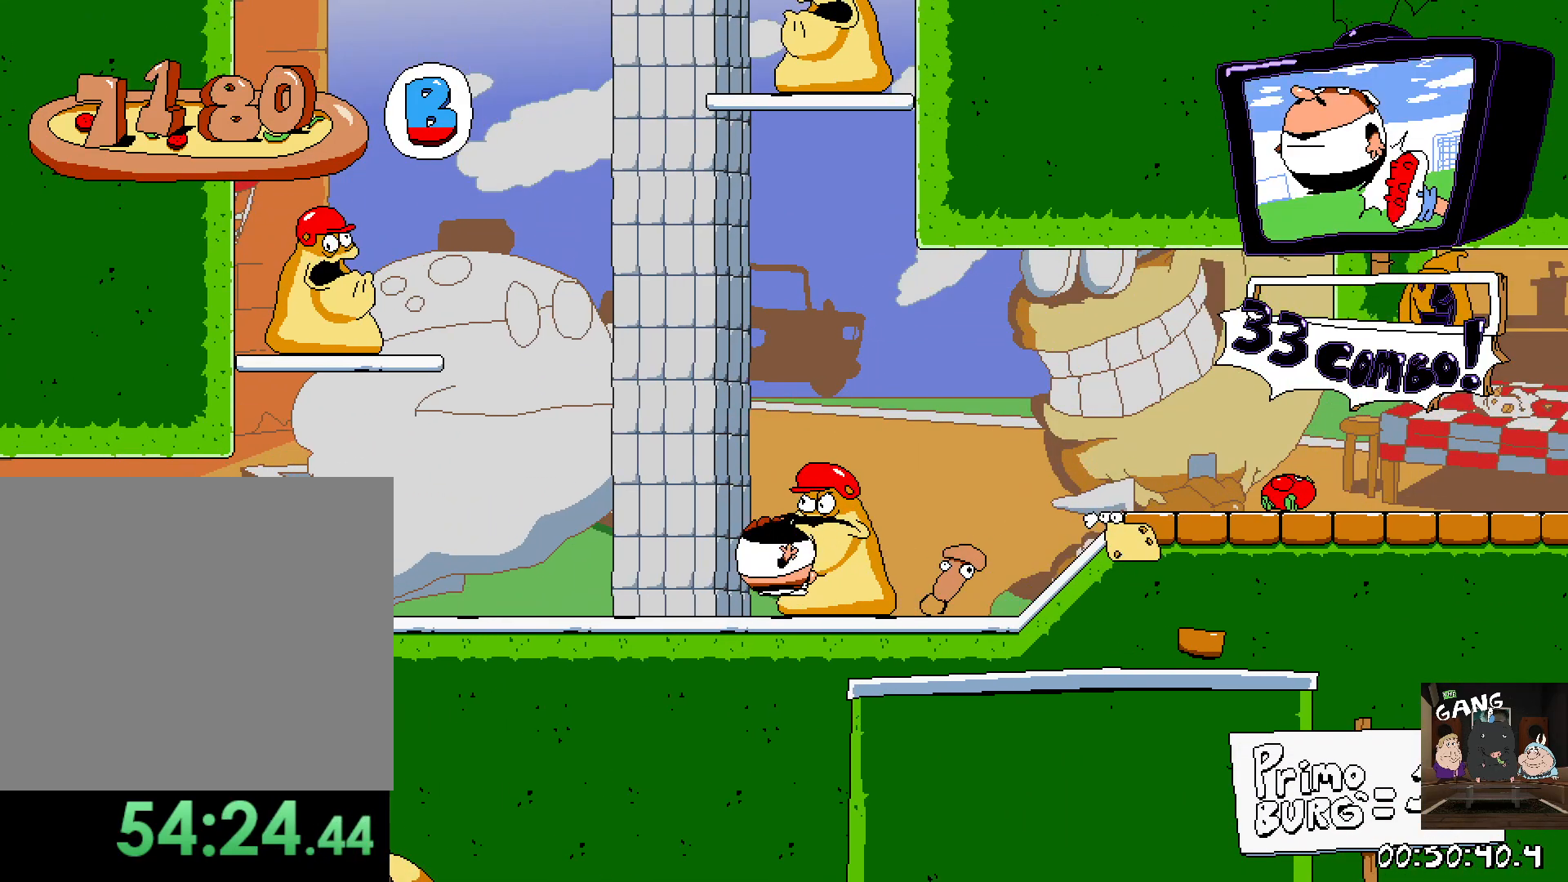
{"buttons": [], "left_stick": "up-left", "right_stick": "center", "events": [[217, "left_stick", "up-left"], [233, "SQUARE", "up"]]}
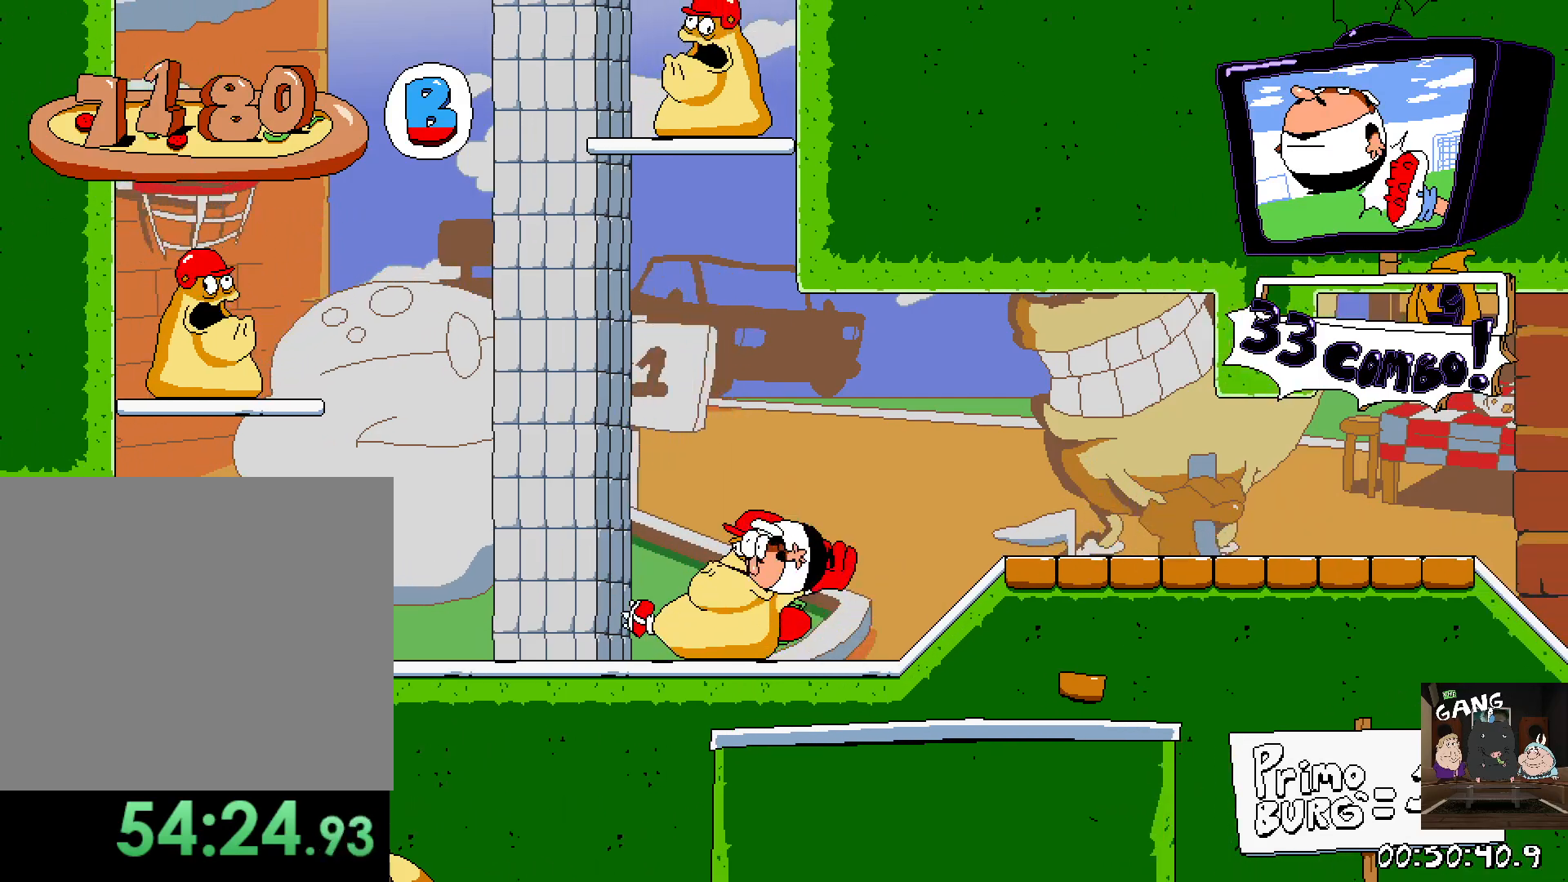
{"buttons": ["CROSS", "SQUARE"], "left_stick": "right", "right_stick": "center", "events": [[50, "left_stick", "center"], [100, "left_stick", "right"], [200, "SQUARE", "down"], [217, "CROSS", "down"], [383, "SQUARE", "up"], [500, "SQUARE", "down"]]}
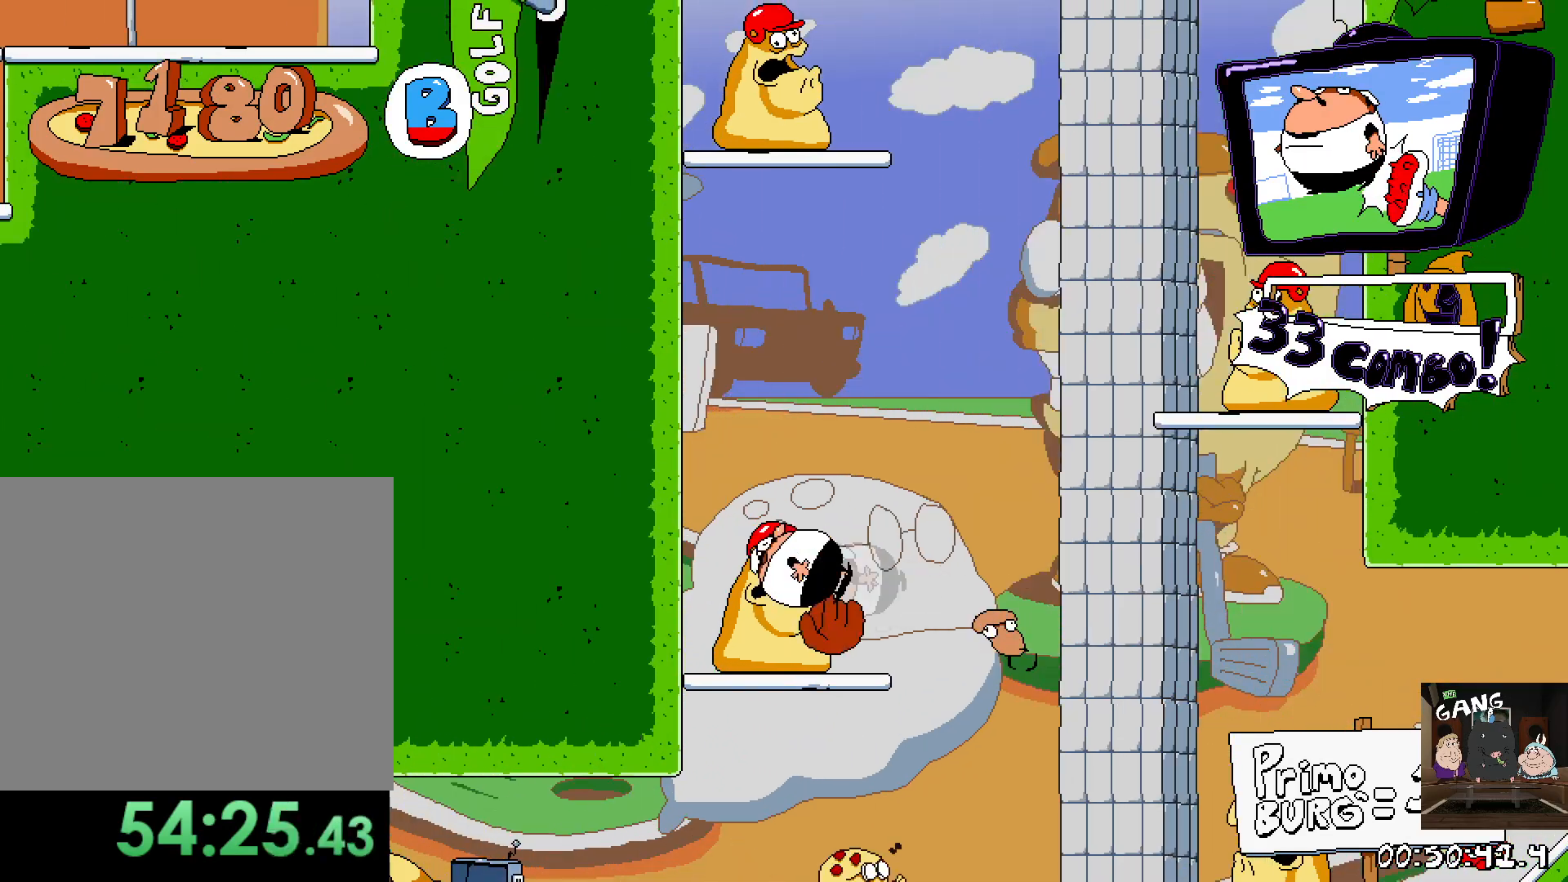
{"buttons": [], "left_stick": "center", "right_stick": "center", "events": [[267, "CROSS", "up"], [483, "left_stick", "center"], [500, "SQUARE", "up"]]}
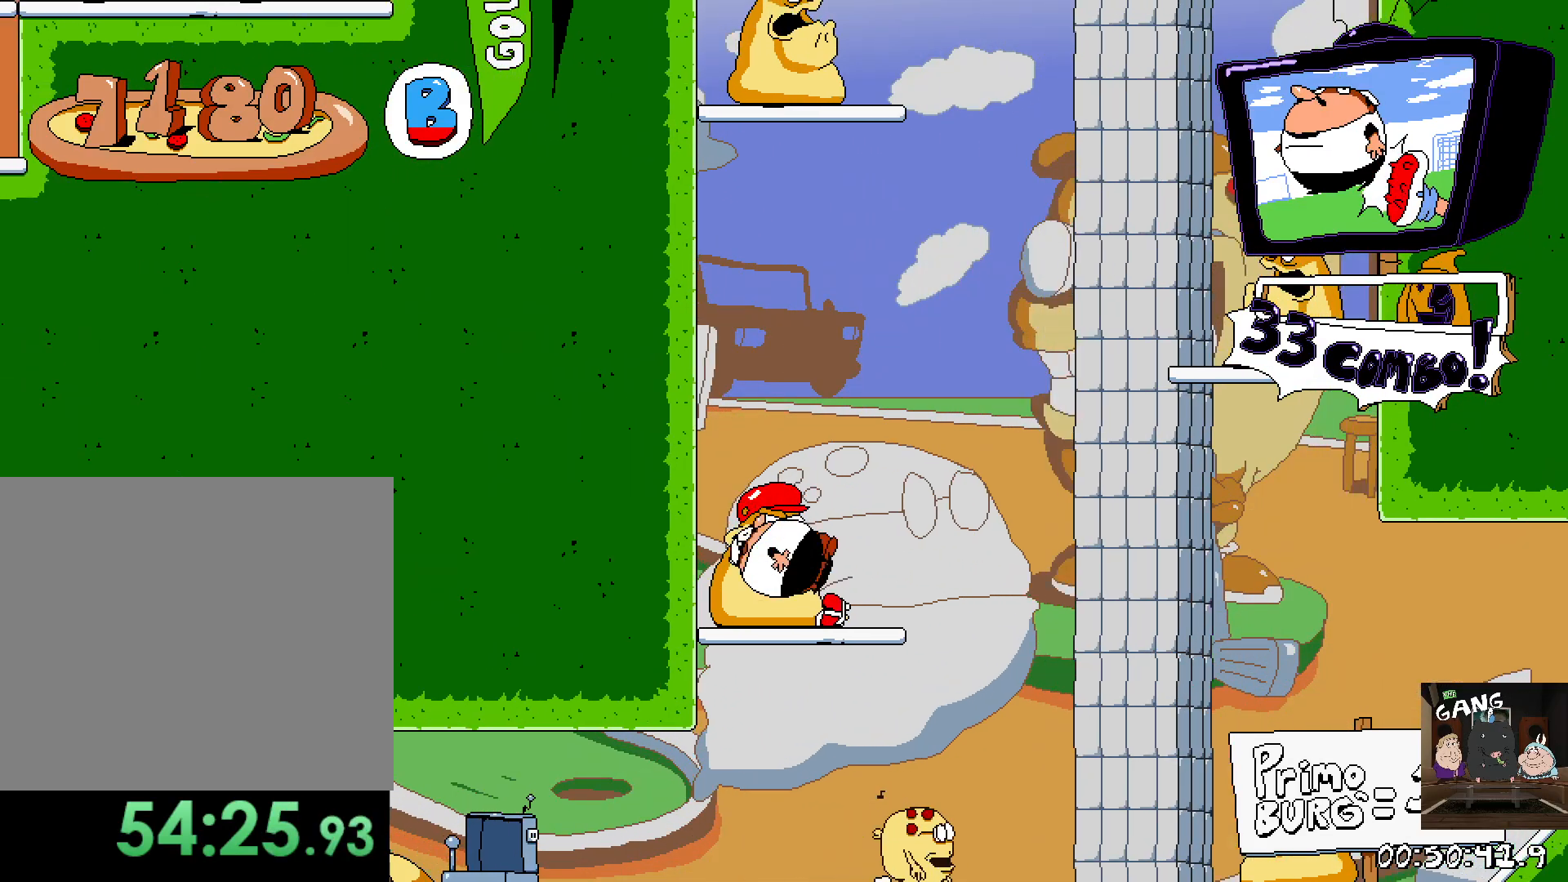
{"buttons": [], "left_stick": "center", "right_stick": "center", "events": []}
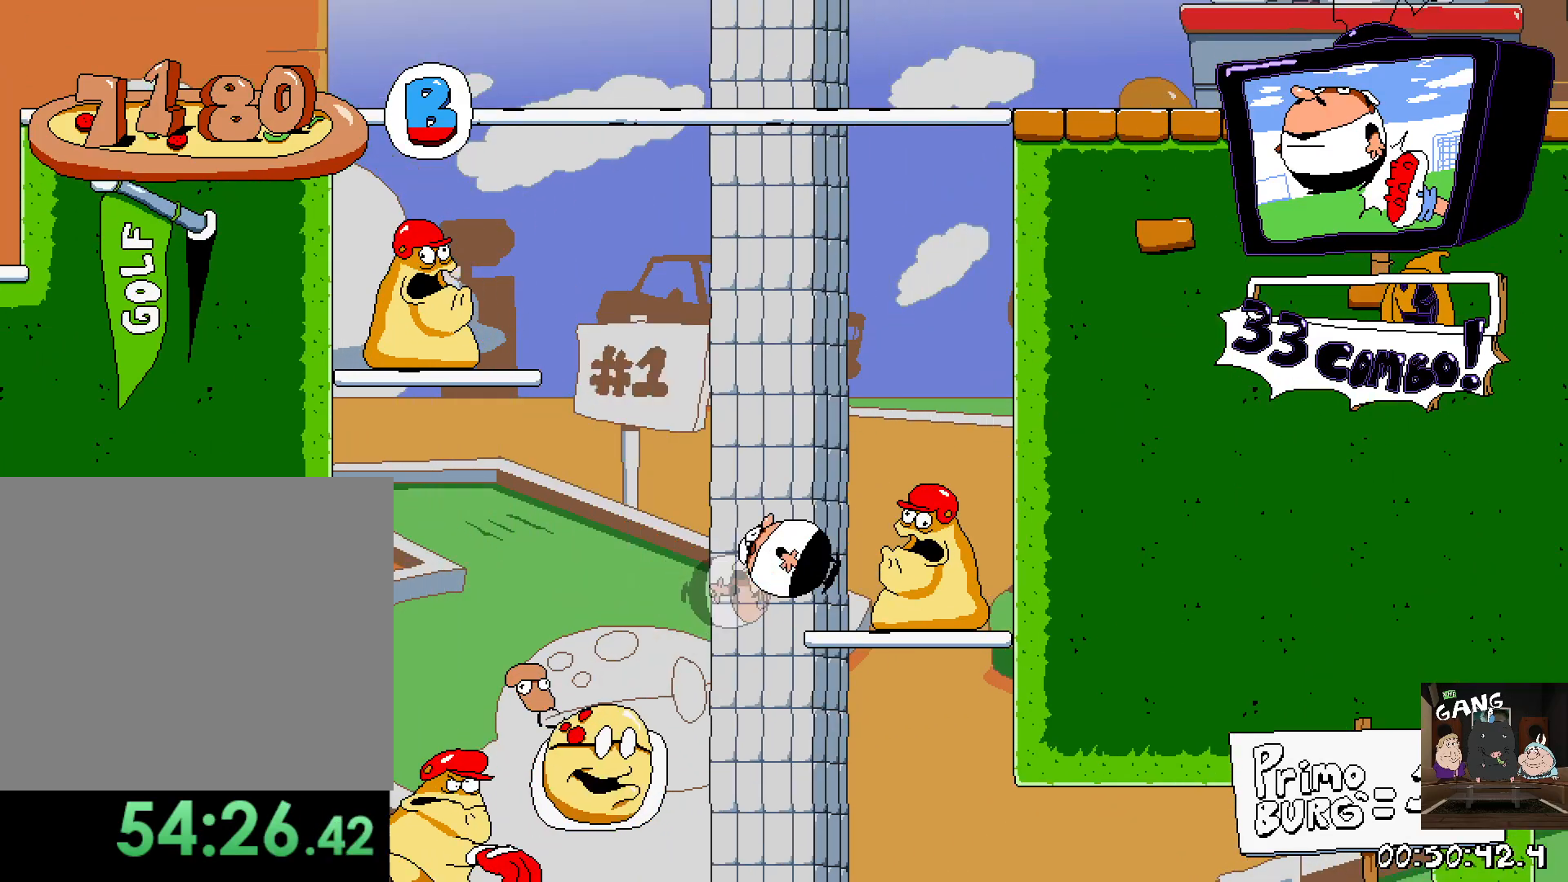
{"buttons": [], "left_stick": "center", "right_stick": "center", "events": []}
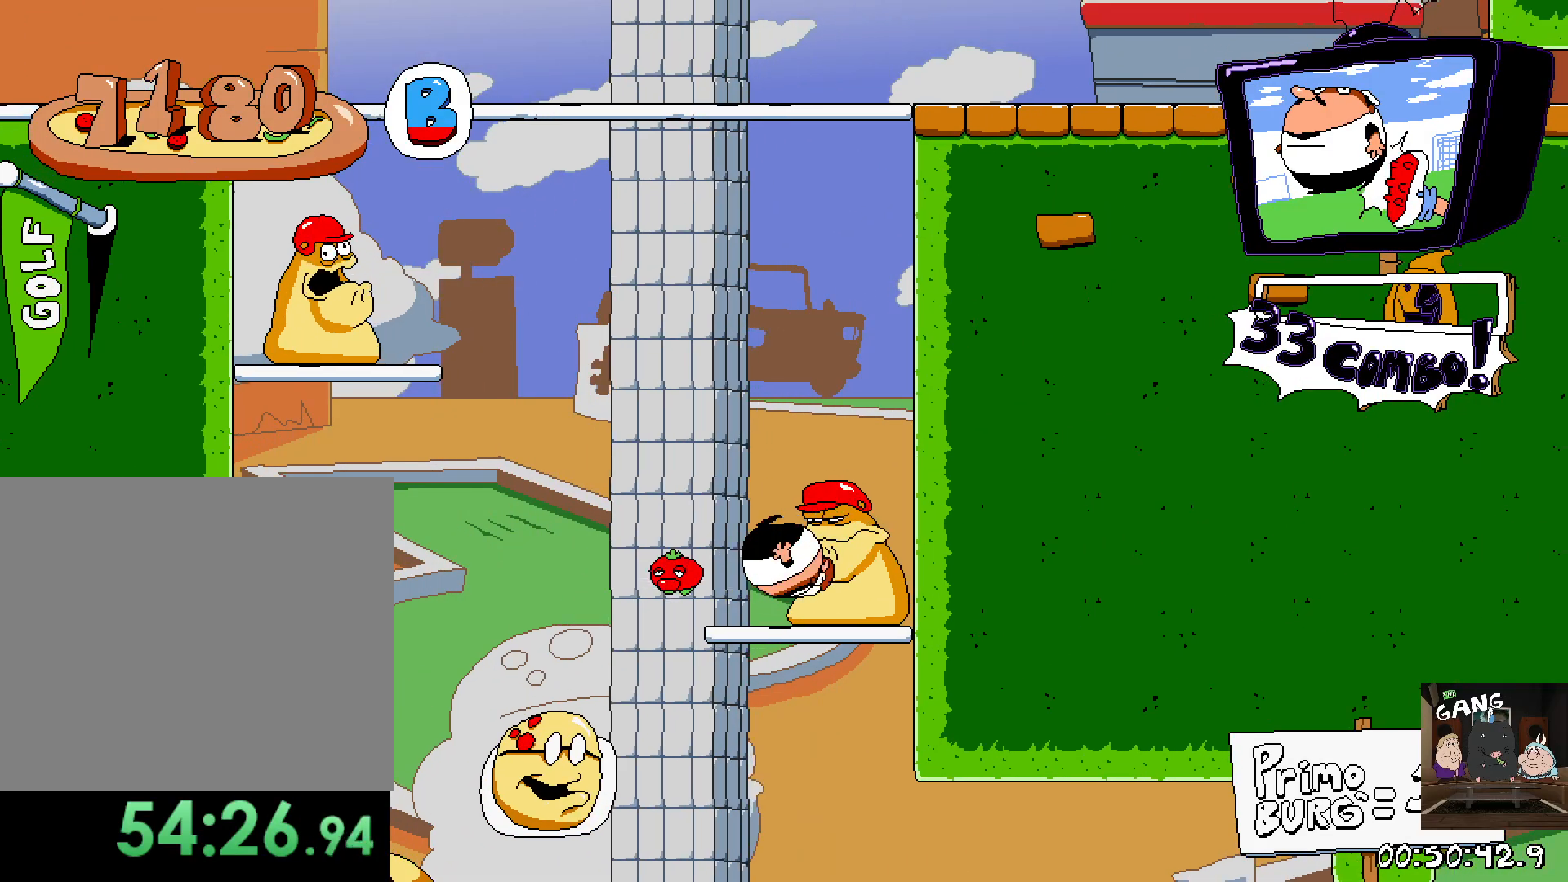
{"buttons": [], "left_stick": "center", "right_stick": "center", "events": []}
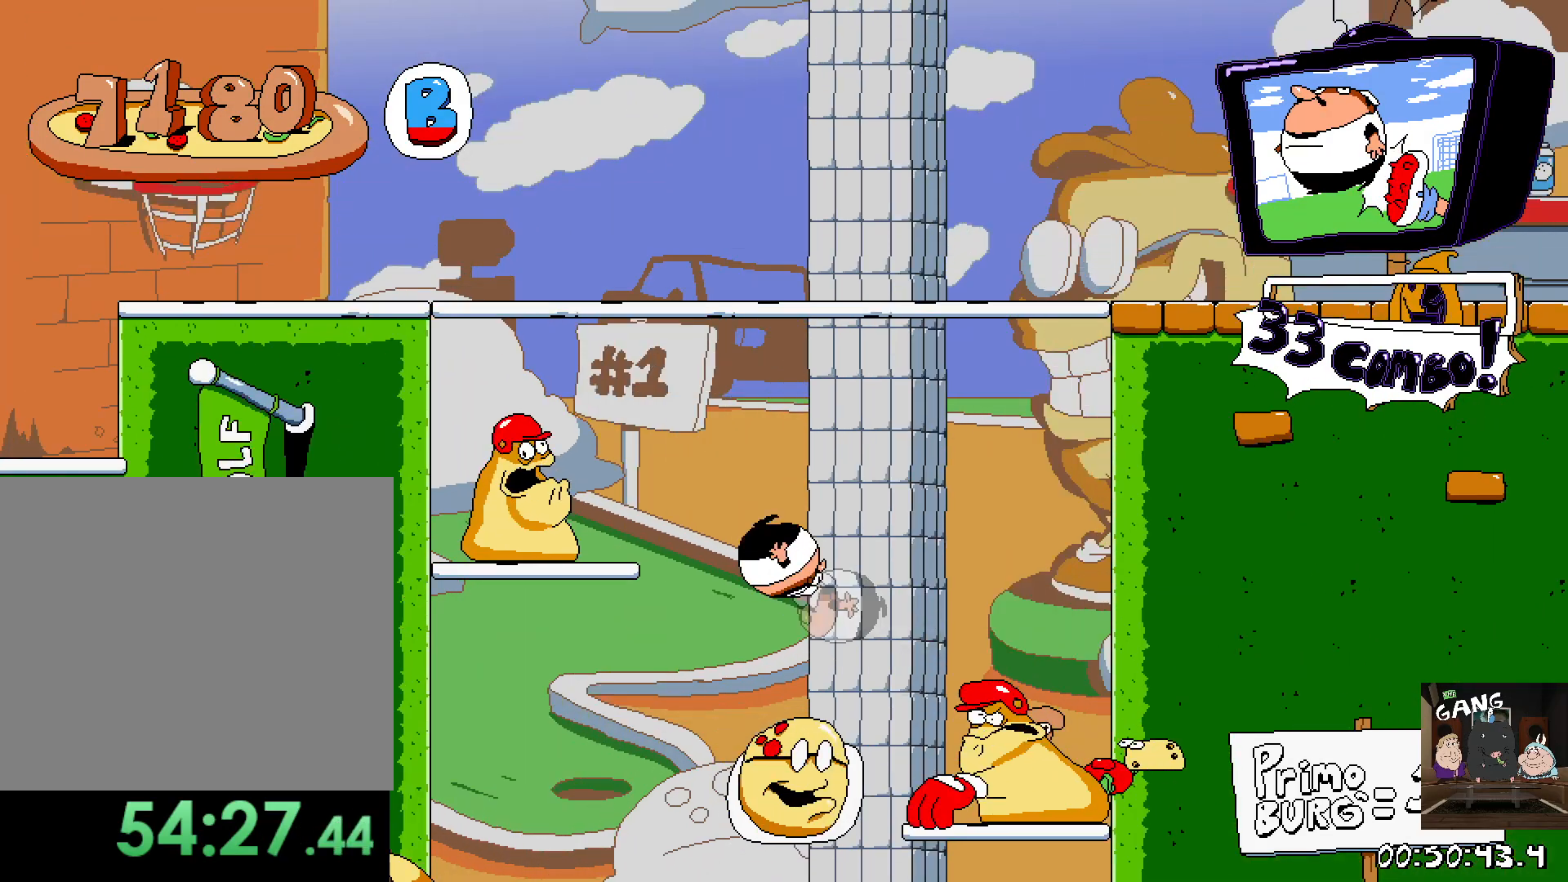
{"buttons": [], "left_stick": "up", "right_stick": "center", "events": [[450, "left_stick", "up"]]}
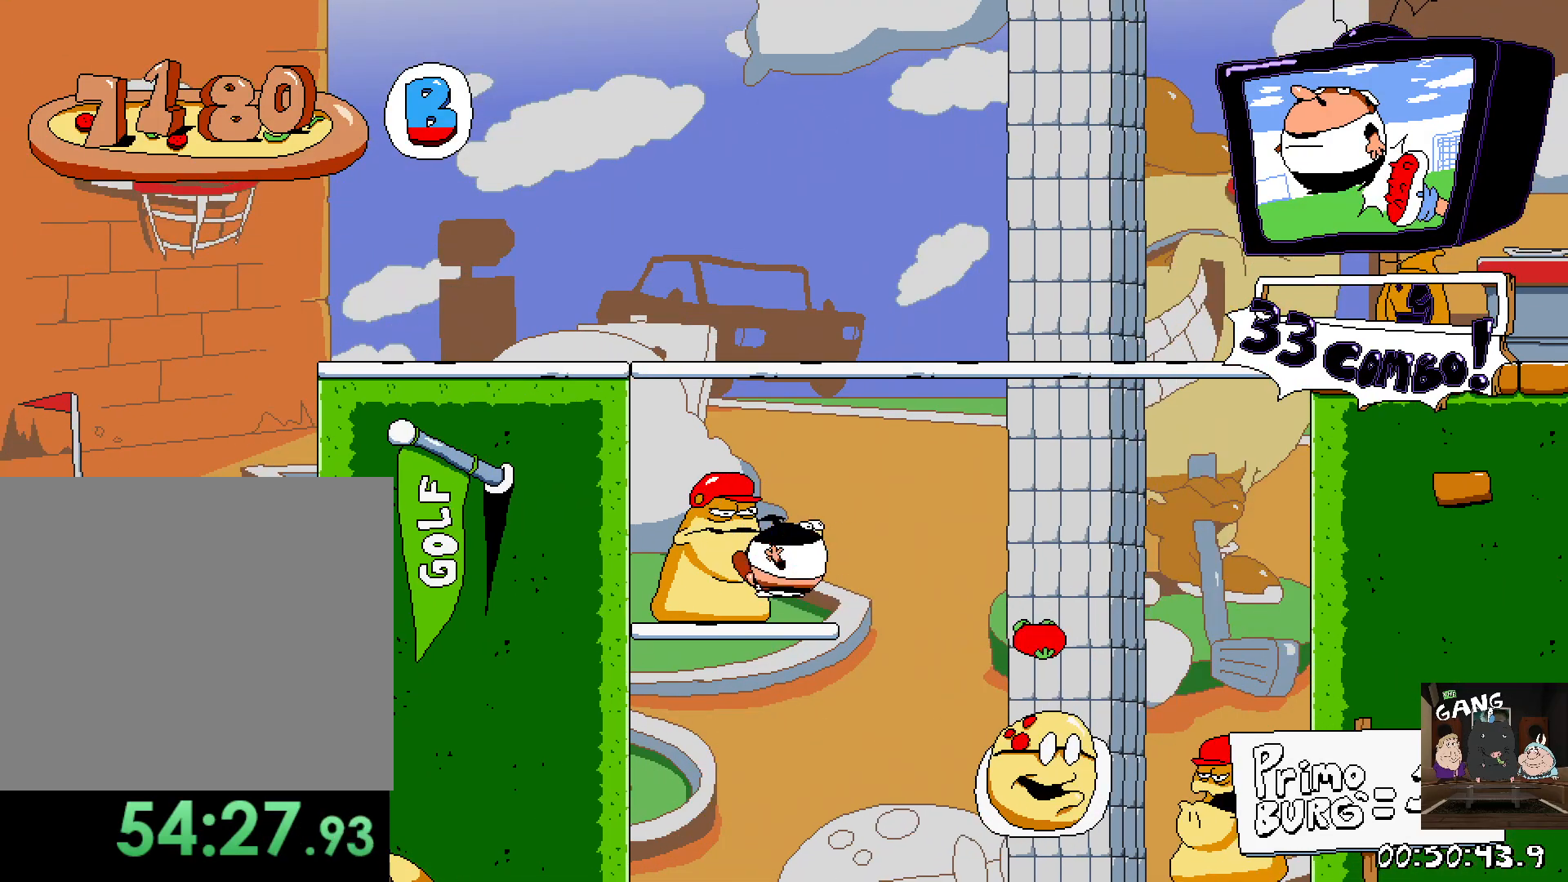
{"buttons": [], "left_stick": "center", "right_stick": "center", "events": [[483, "left_stick", "center"]]}
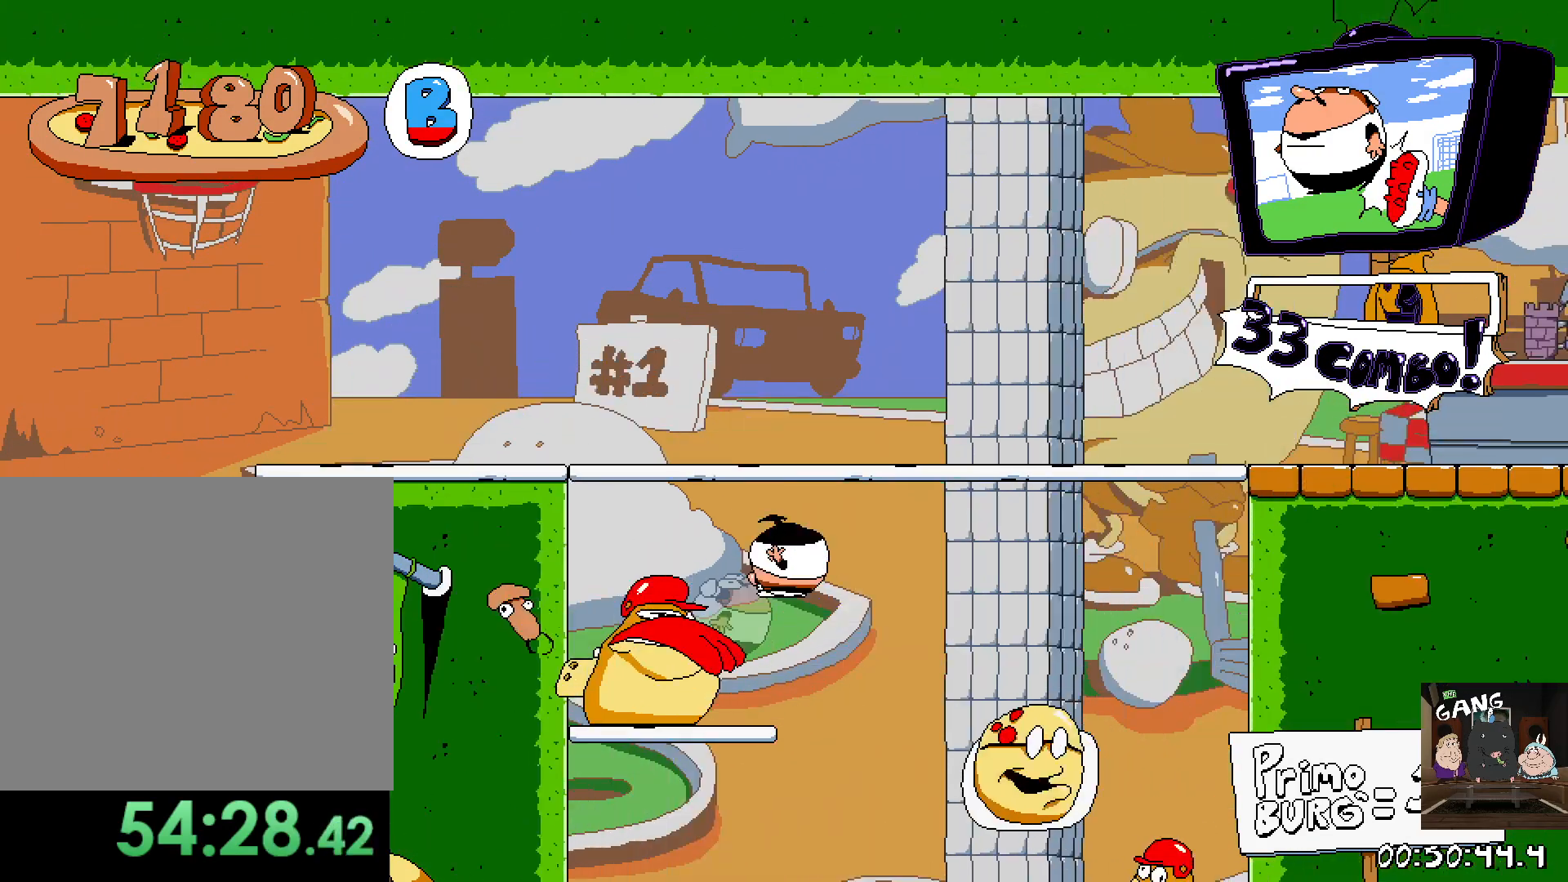
{"buttons": [], "left_stick": "left", "right_stick": "center", "events": [[317, "left_stick", "left"]]}